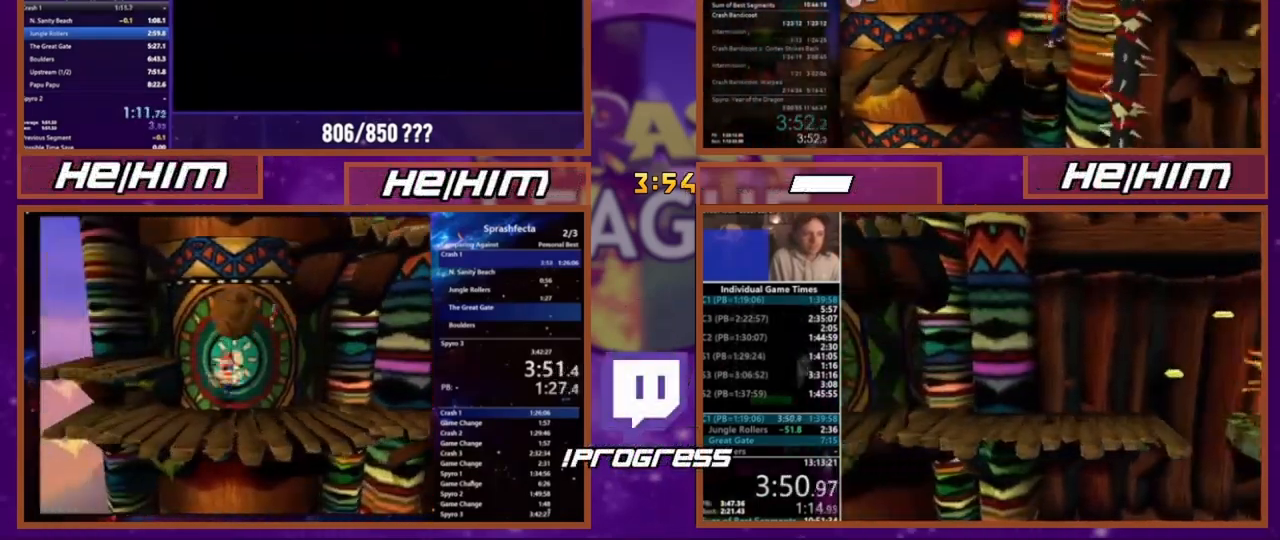
Gameplay with a controller (PlayStation layout); each line is a JSON object with the inputs held at the frame after it. "events" lists button and stick changes between this image and that frame as [ms after this image, input, new state], when the widget could be followed in between. Not read: CROSS DPAD_LEFT DPAD_RIGHT DPAD_UP L3 R3 SQUARE.
{"buttons": [], "events": [[100, "DPAD_DOWN", "down"], [200, "DPAD_DOWN", "up"], [334, "DPAD_DOWN", "down"], [434, "DPAD_DOWN", "up"]]}
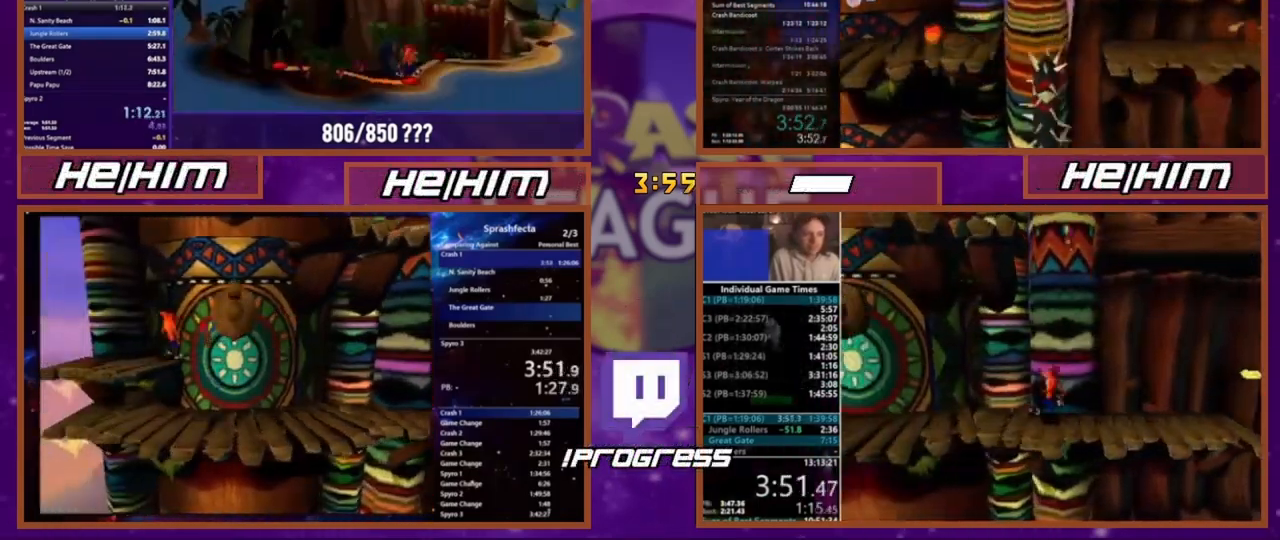
{"buttons": [], "events": []}
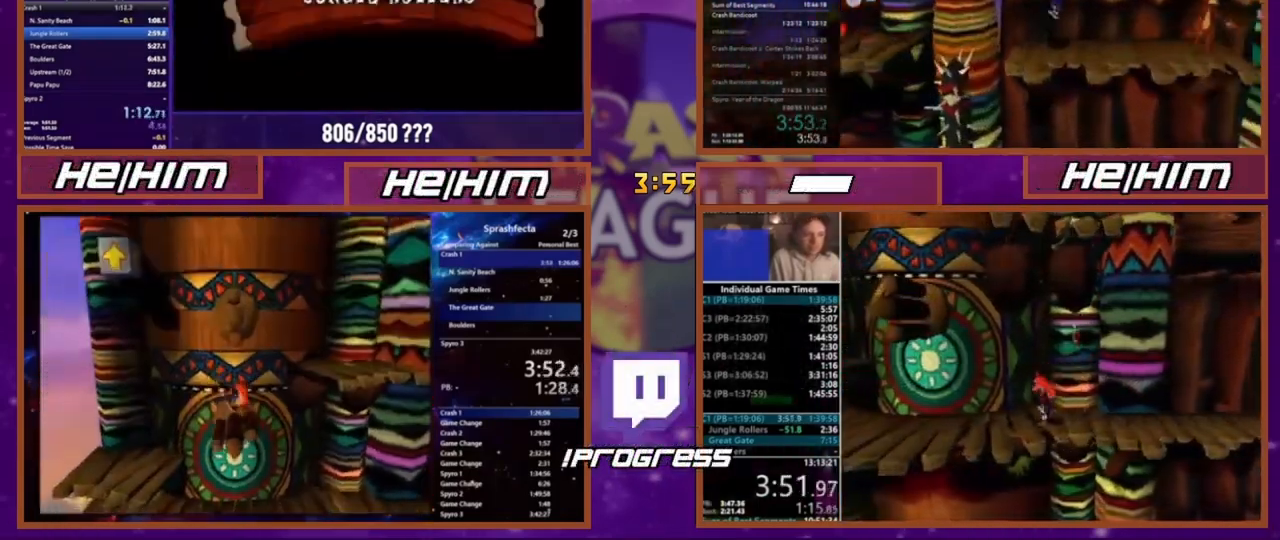
{"buttons": [], "events": [[100, "DPAD_DOWN", "down"], [200, "DPAD_DOWN", "up"], [334, "DPAD_DOWN", "down"], [434, "DPAD_DOWN", "up"]]}
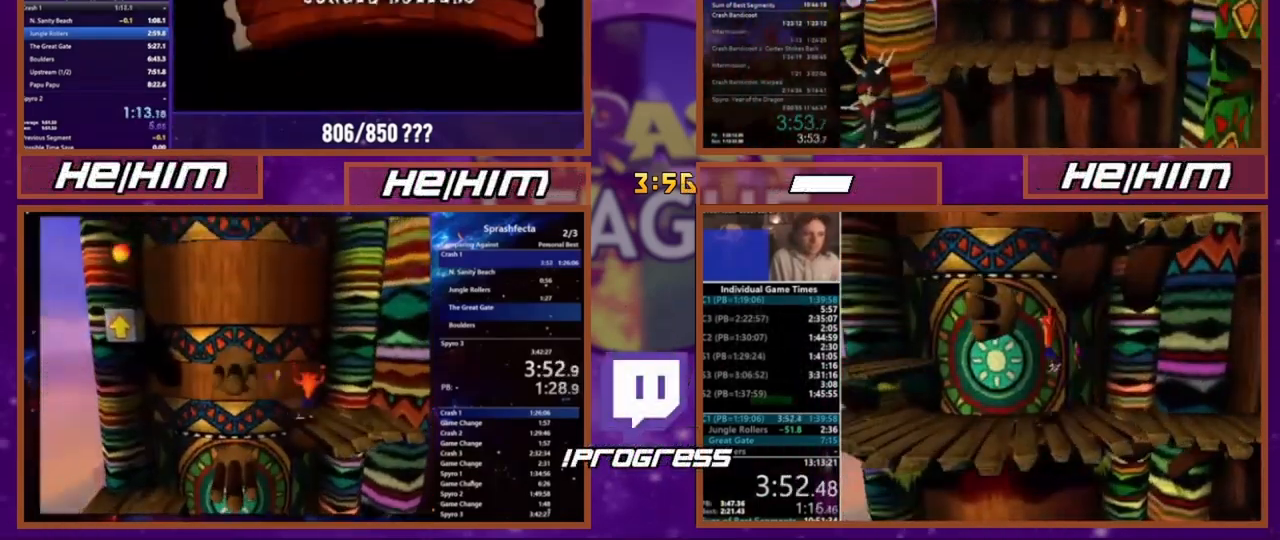
{"buttons": [], "events": [[434, "DPAD_DOWN", "down"], [501, "DPAD_DOWN", "up"]]}
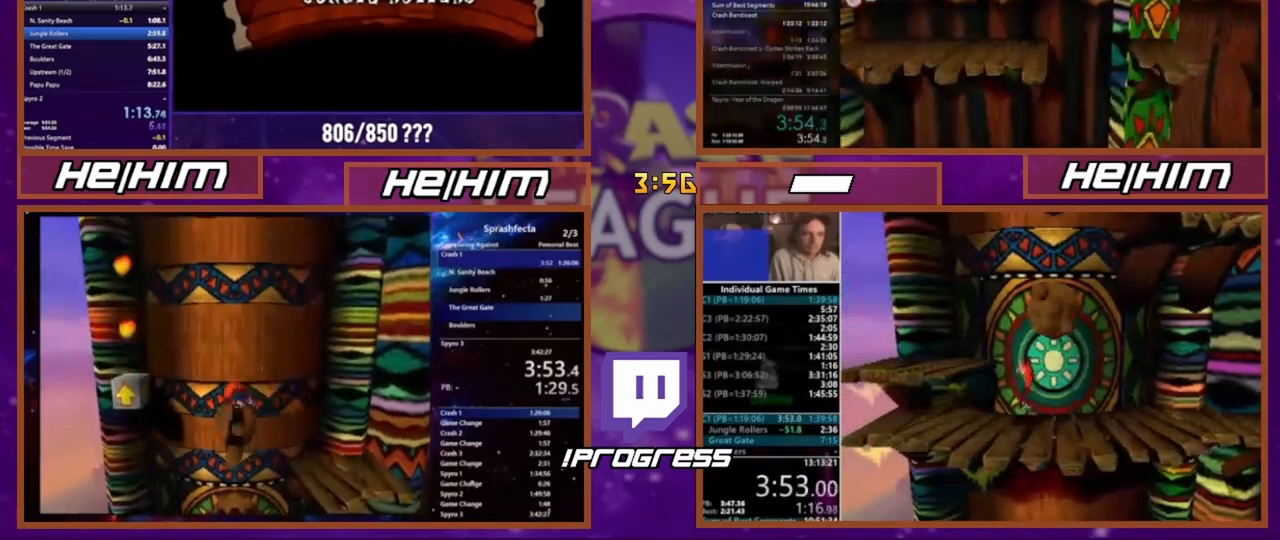
{"buttons": ["DPAD_DOWN"], "events": [[133, "DPAD_DOWN", "down"], [267, "DPAD_DOWN", "up"], [434, "DPAD_DOWN", "down"]]}
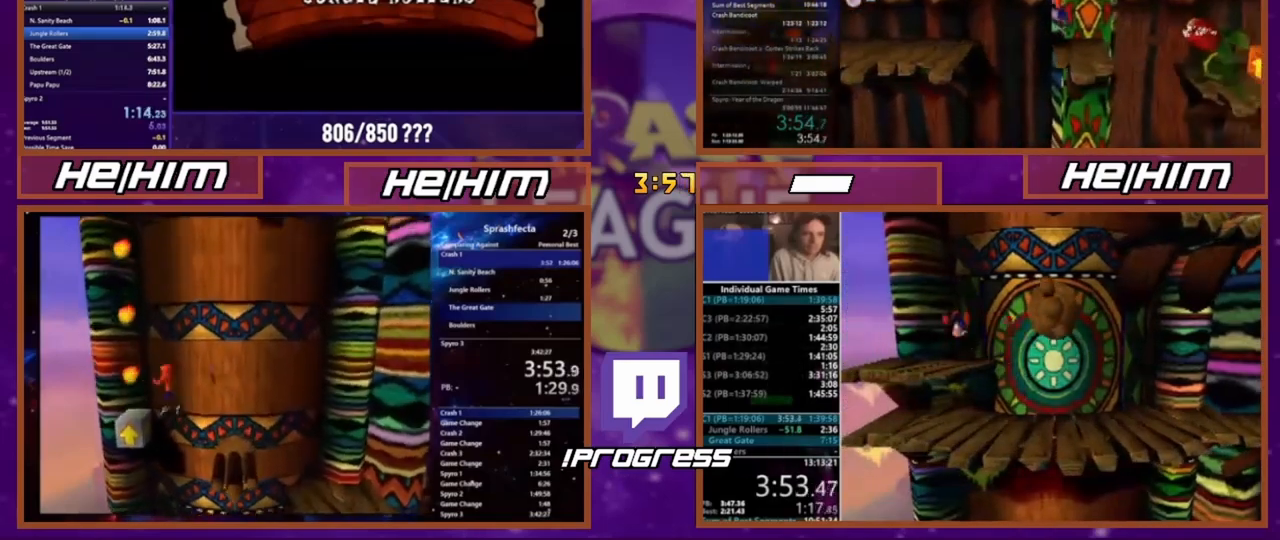
{"buttons": ["DPAD_DOWN"], "events": [[34, "DPAD_DOWN", "up"], [167, "DPAD_DOWN", "down"], [334, "DPAD_DOWN", "up"], [468, "DPAD_DOWN", "down"]]}
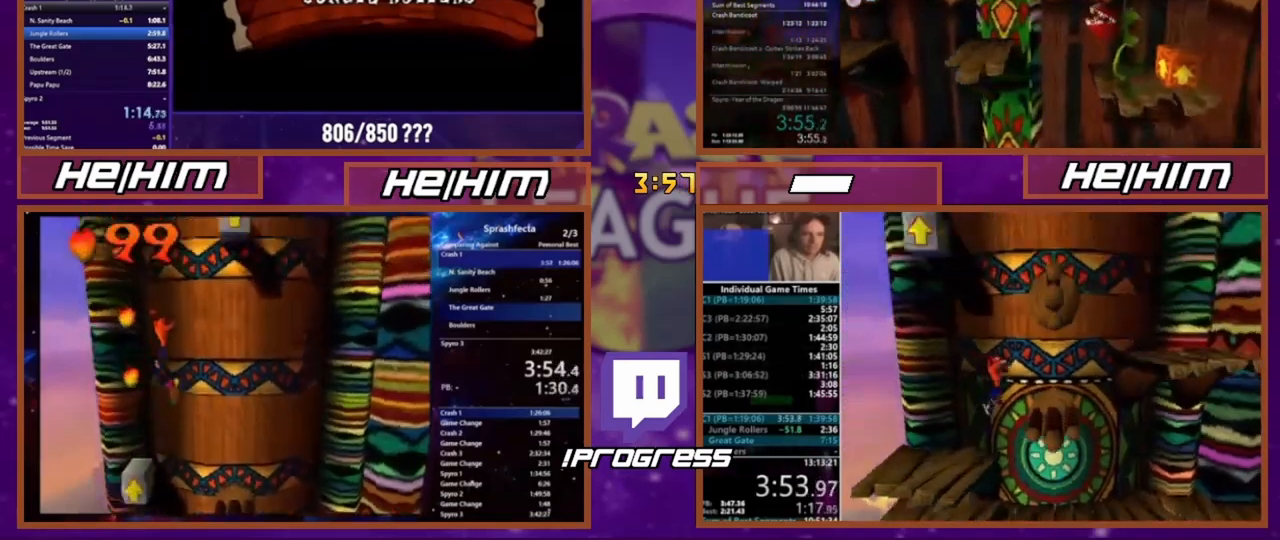
{"buttons": [], "events": [[33, "DPAD_DOWN", "up"], [267, "DPAD_DOWN", "down"], [334, "DPAD_DOWN", "up"]]}
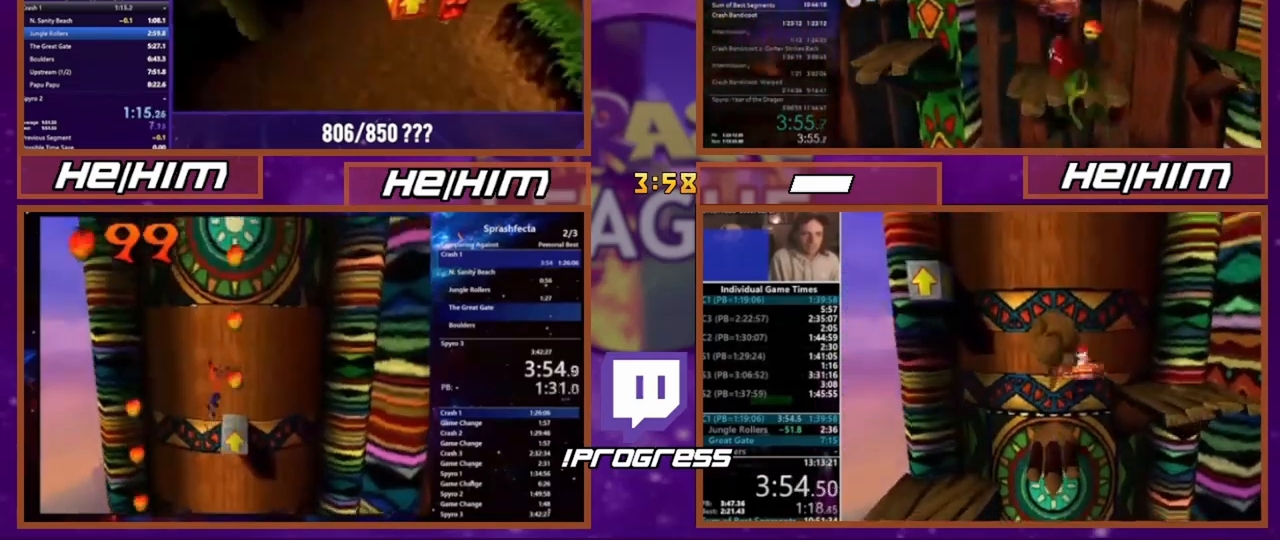
{"buttons": [], "events": [[167, "DPAD_DOWN", "down"], [267, "DPAD_DOWN", "up"], [434, "DPAD_DOWN", "down"], [501, "DPAD_DOWN", "up"]]}